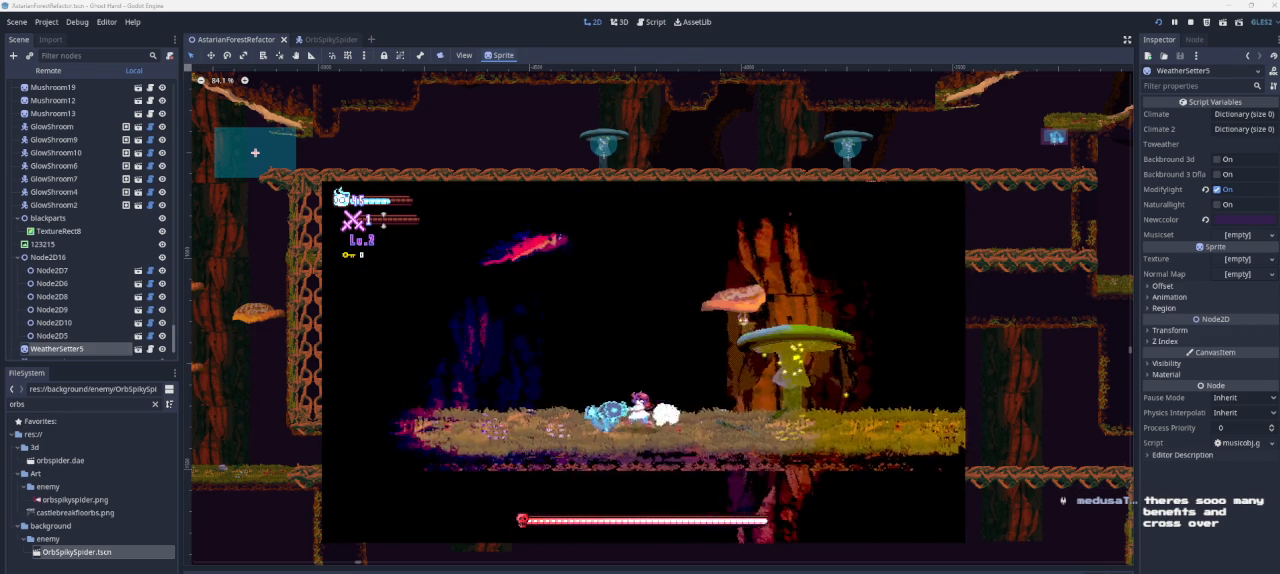
Gameplay with a controller (PlayStation layout); each line is a JSON object with the inputs held at the frame after it. "events" lists button and stick changes between this image and that frame as [ms after this image, input, new state], when the widget could be followed in between.
{"buttons": ["CROSS"], "left_stick": "right", "right_stick": "center", "events": [[33, "CROSS", "down"], [100, "left_stick", "right"], [333, "CROSS", "up"], [400, "CROSS", "down"]]}
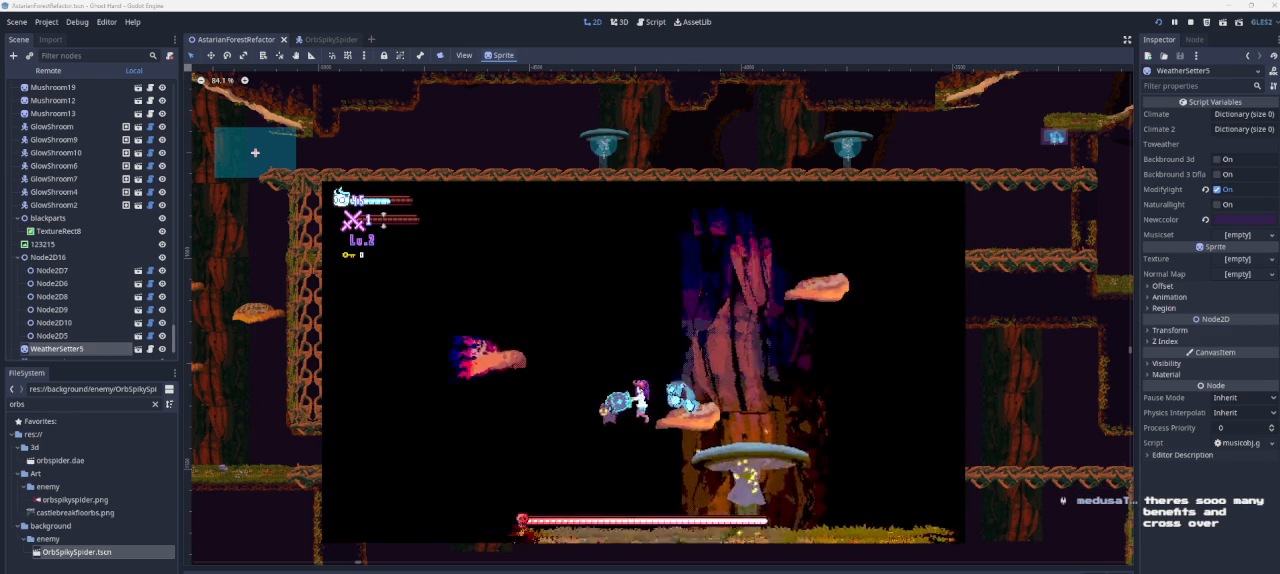
{"buttons": [], "left_stick": "left", "right_stick": "center", "events": [[167, "CROSS", "up"], [300, "left_stick", "center"], [400, "left_stick", "left"]]}
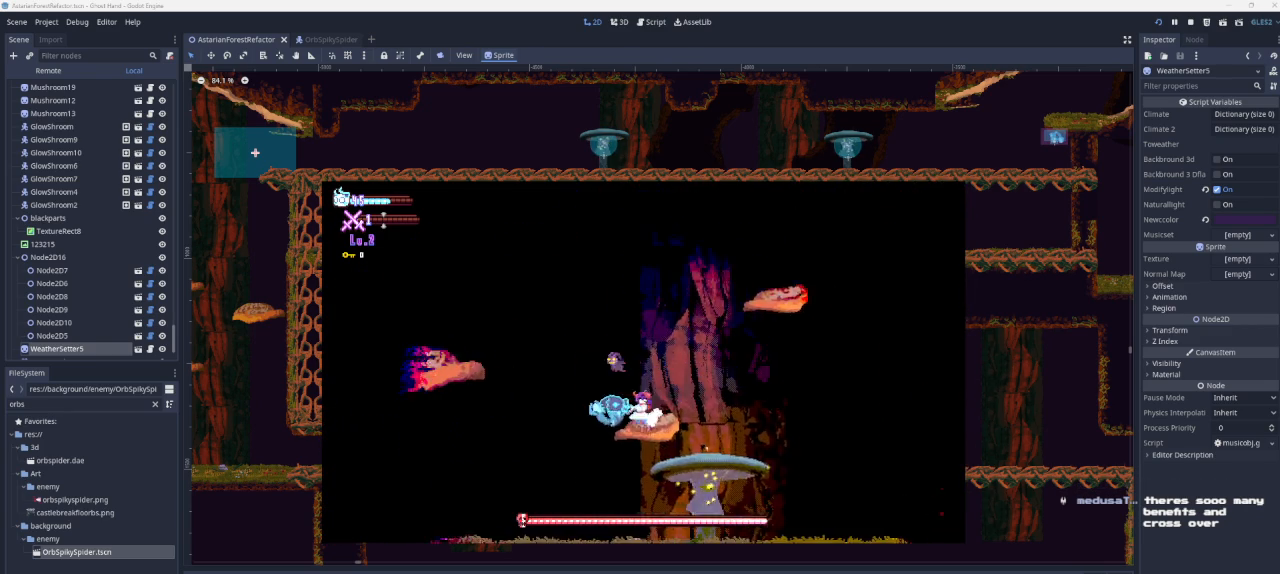
{"buttons": [], "left_stick": "left", "right_stick": "center", "events": [[67, "CROSS", "down"], [367, "CROSS", "up"]]}
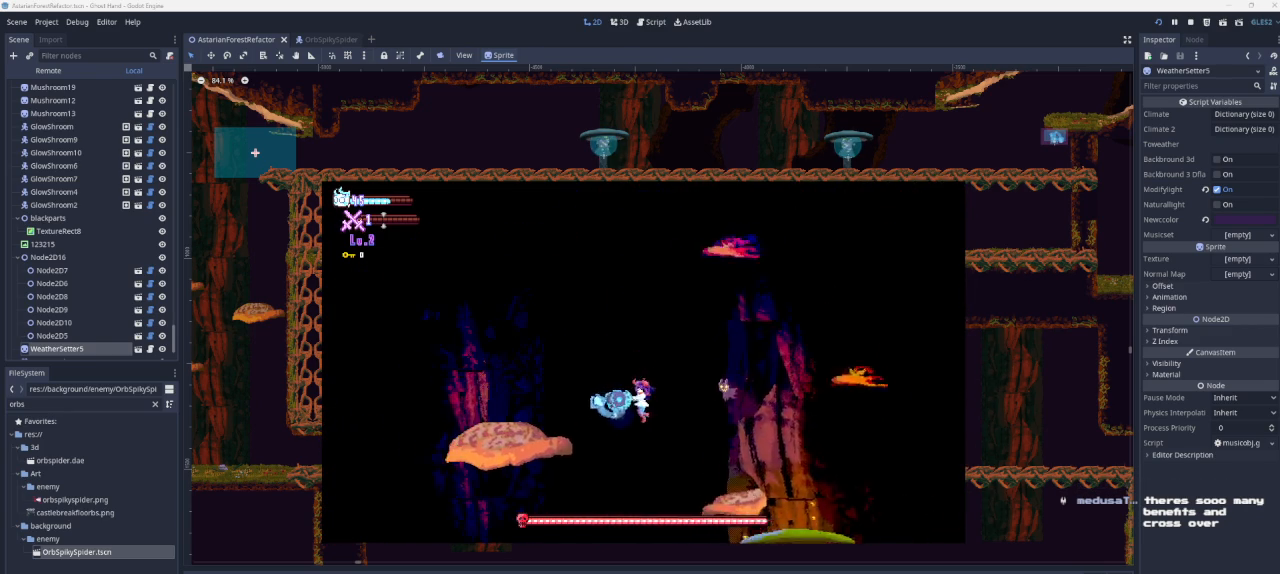
{"buttons": [], "left_stick": "left", "right_stick": "center", "events": [[67, "CROSS", "down"], [267, "CROSS", "up"]]}
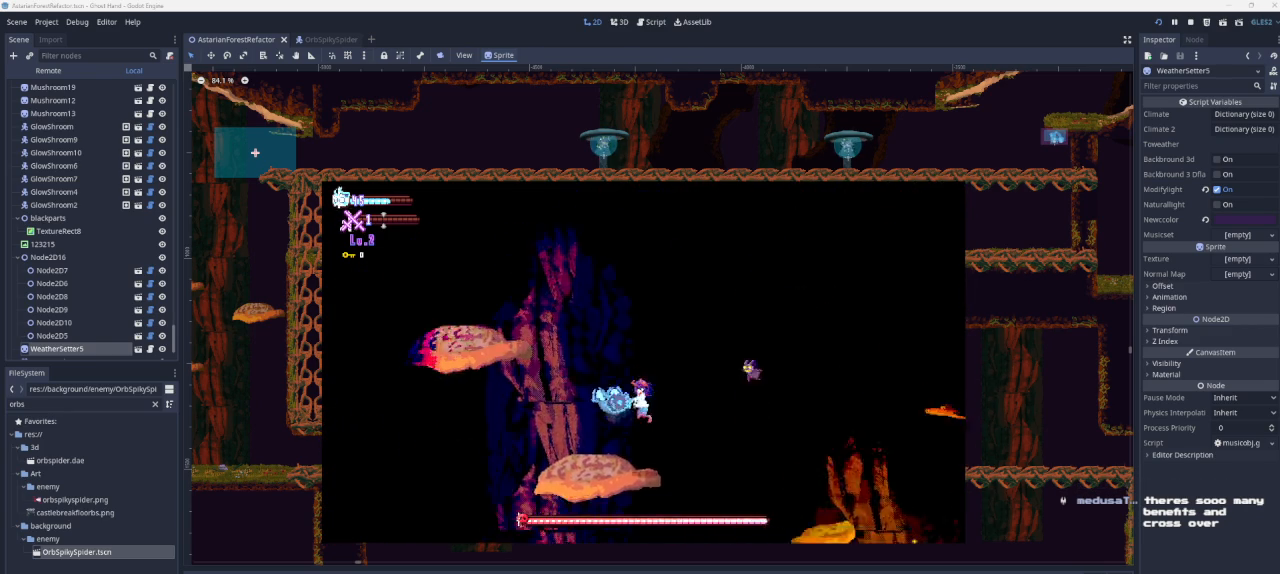
{"buttons": ["CROSS"], "left_stick": "left", "right_stick": "center", "events": [[200, "left_stick", "center"], [267, "CROSS", "down"], [400, "left_stick", "left"]]}
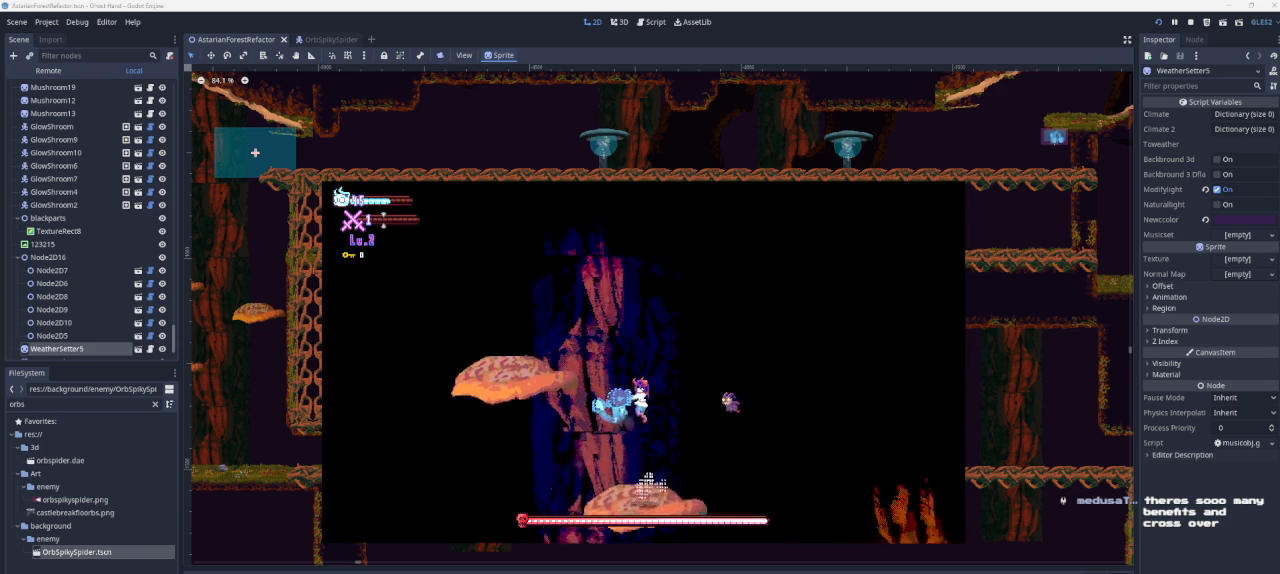
{"buttons": [], "left_stick": "left", "right_stick": "center", "events": [[67, "CROSS", "up"], [133, "CROSS", "down"], [433, "CROSS", "up"]]}
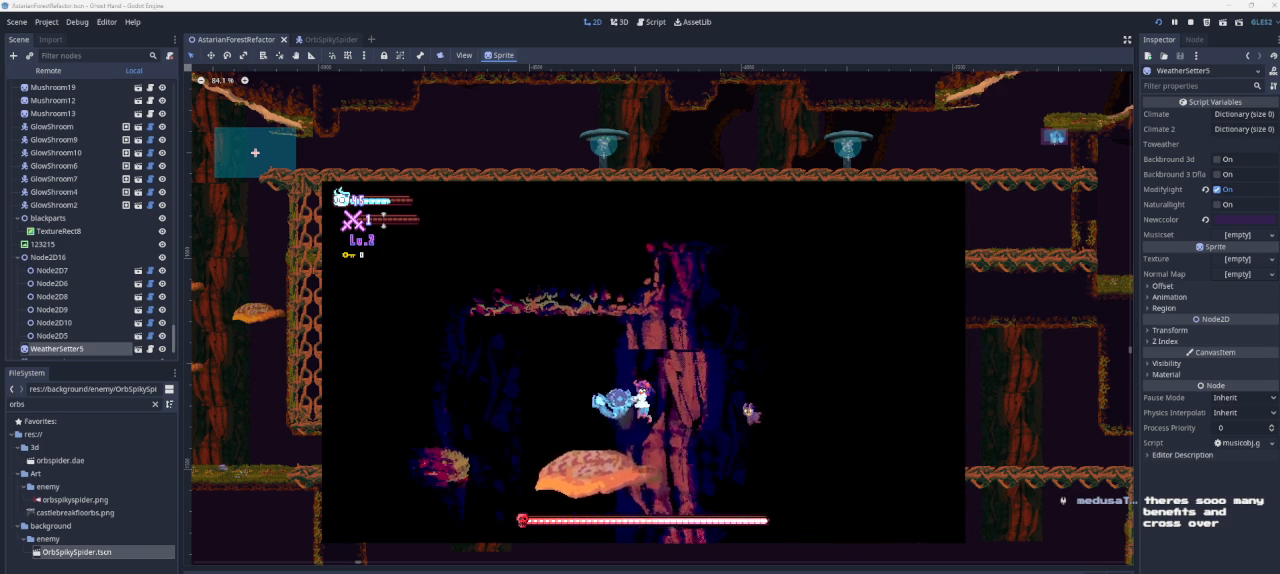
{"buttons": ["CROSS"], "left_stick": "left", "right_stick": "center", "events": [[433, "CROSS", "down"]]}
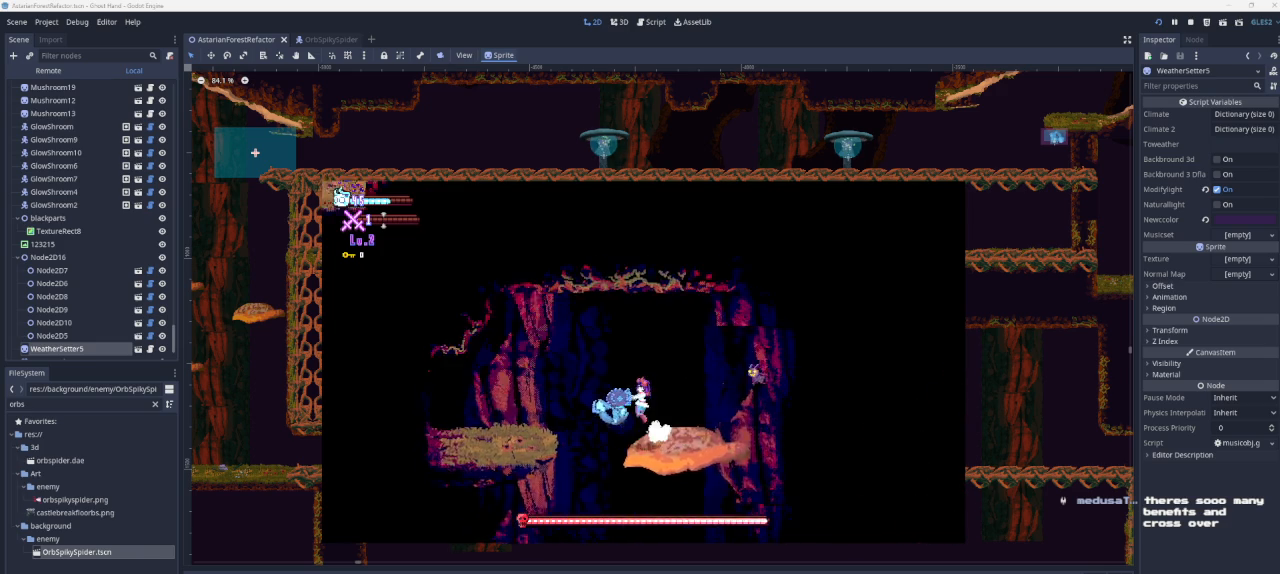
{"buttons": [], "left_stick": "left", "right_stick": "center", "events": [[233, "CROSS", "up"]]}
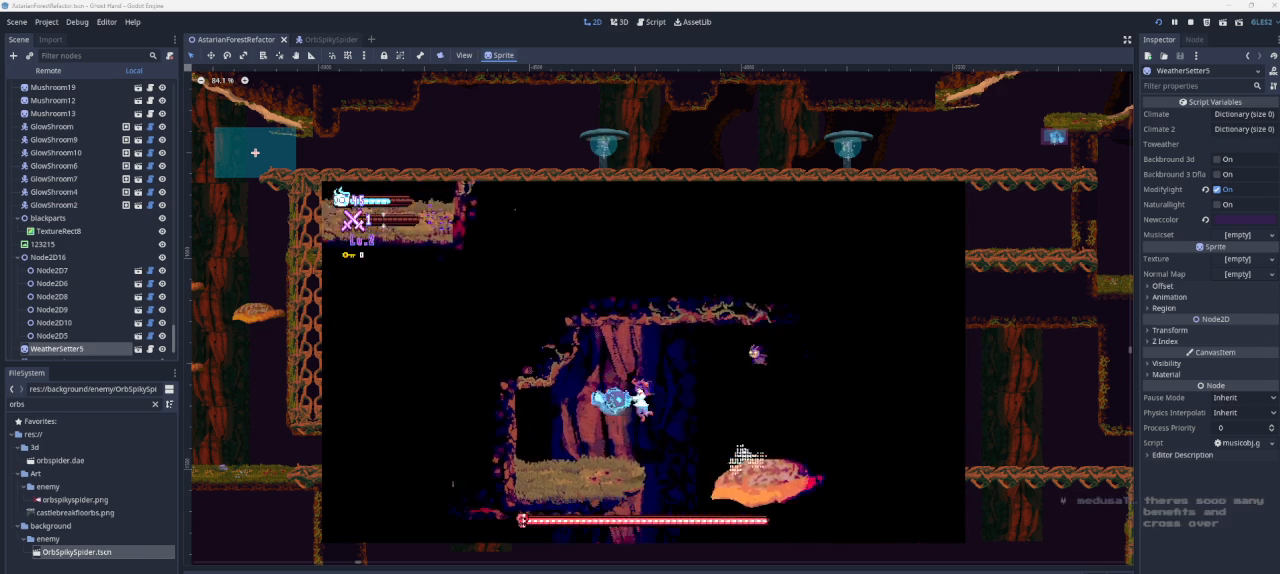
{"buttons": [], "left_stick": "center", "right_stick": "center", "events": [[100, "left_stick", "center"]]}
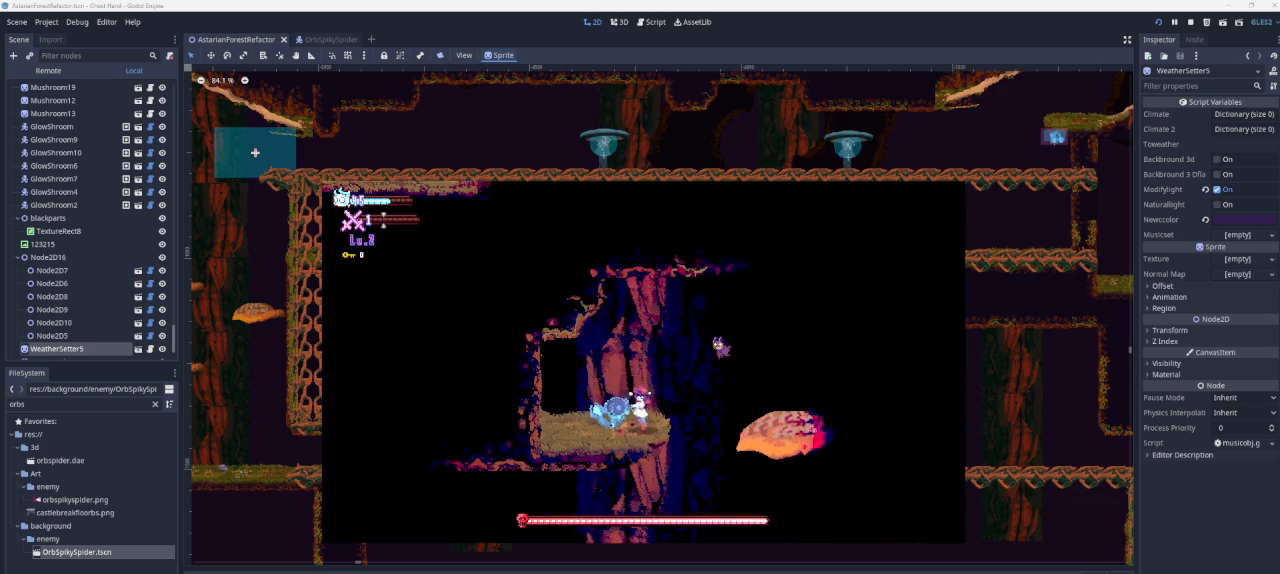
{"buttons": ["CROSS"], "left_stick": "right", "right_stick": "center", "events": [[67, "left_stick", "right"], [333, "CROSS", "down"]]}
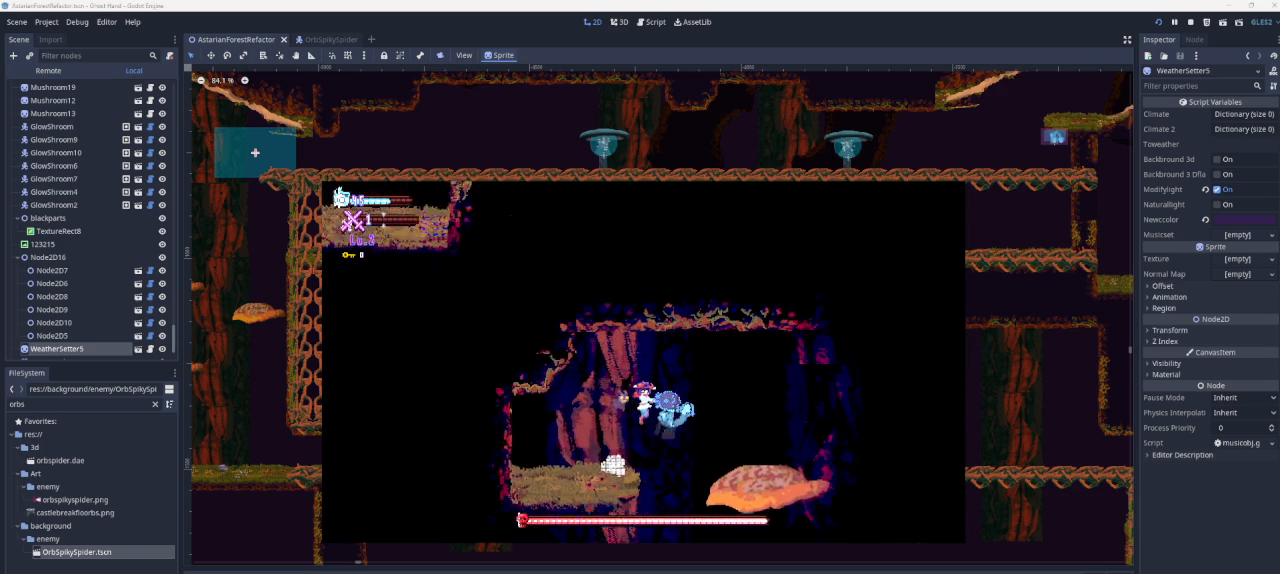
{"buttons": [], "left_stick": "center", "right_stick": "center", "events": [[67, "CROSS", "up"], [333, "left_stick", "center"]]}
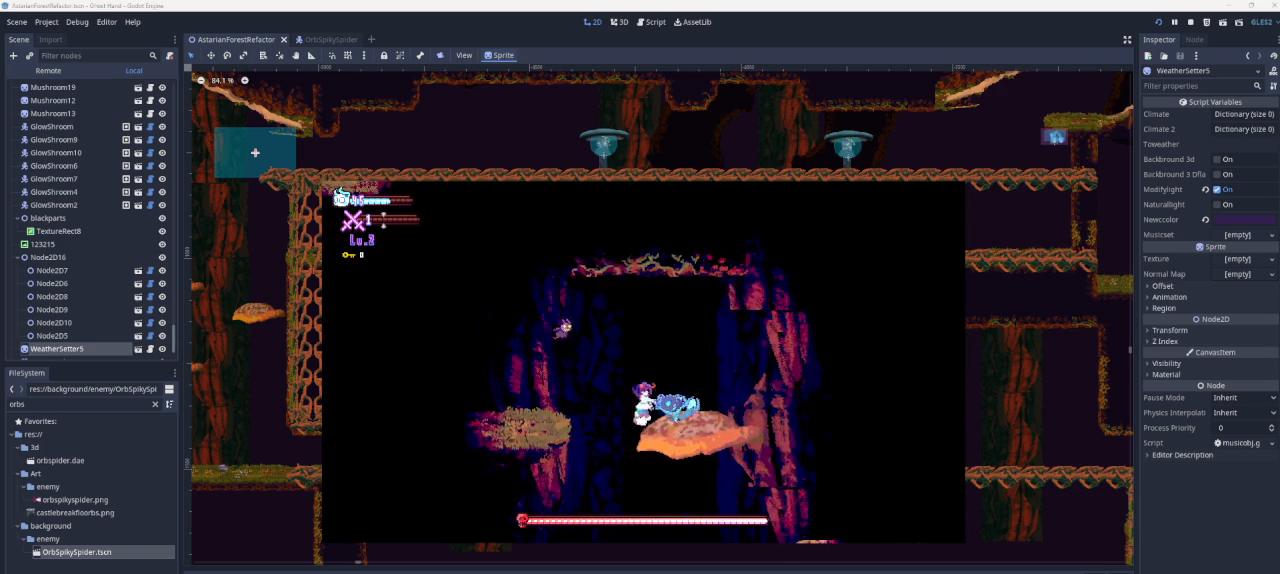
{"buttons": ["CROSS"], "left_stick": "right", "right_stick": "center", "events": [[100, "left_stick", "right"], [367, "CROSS", "down"]]}
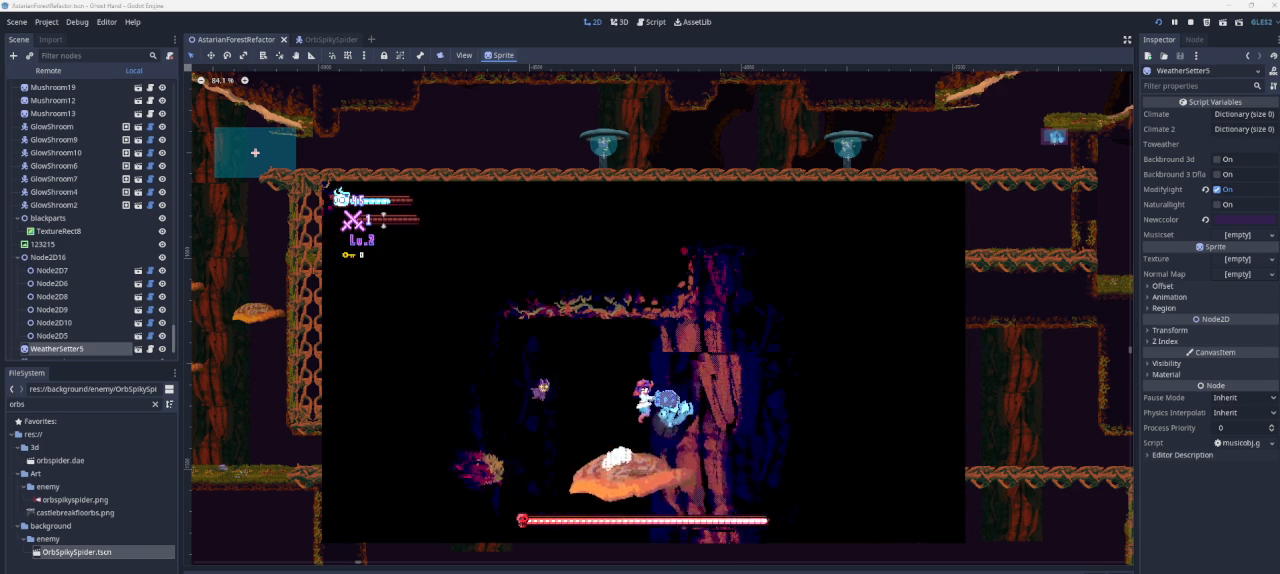
{"buttons": [], "left_stick": "down-right", "right_stick": "center", "events": [[167, "CROSS", "up"], [333, "left_stick", "down-right"]]}
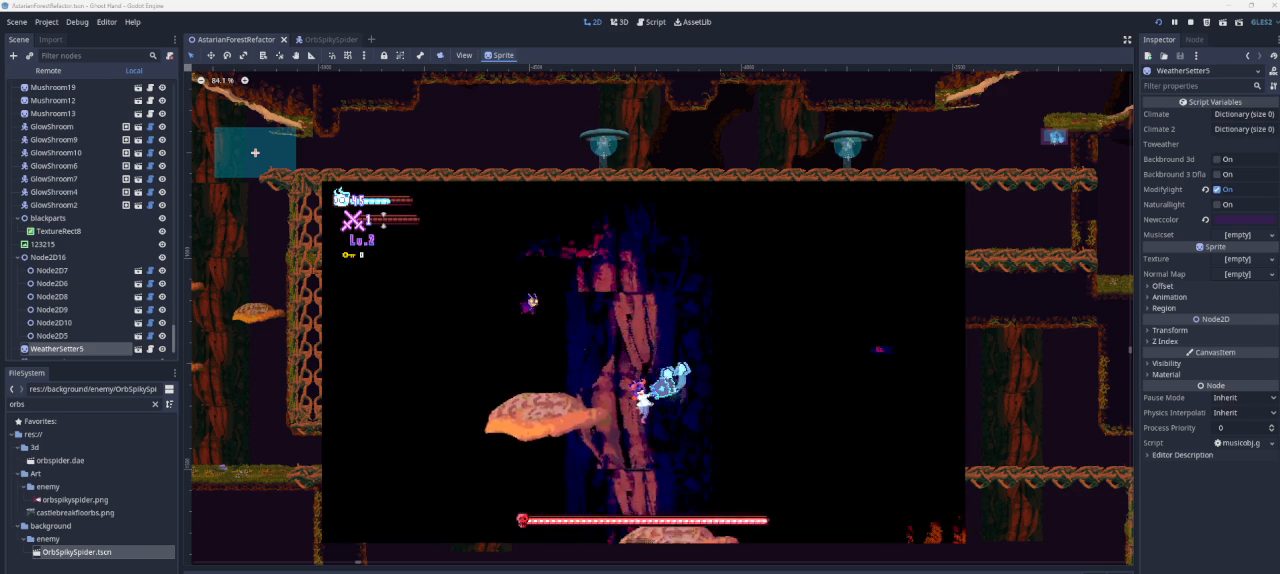
{"buttons": ["CROSS"], "left_stick": "down-right", "right_stick": "center", "events": [[333, "CROSS", "down"]]}
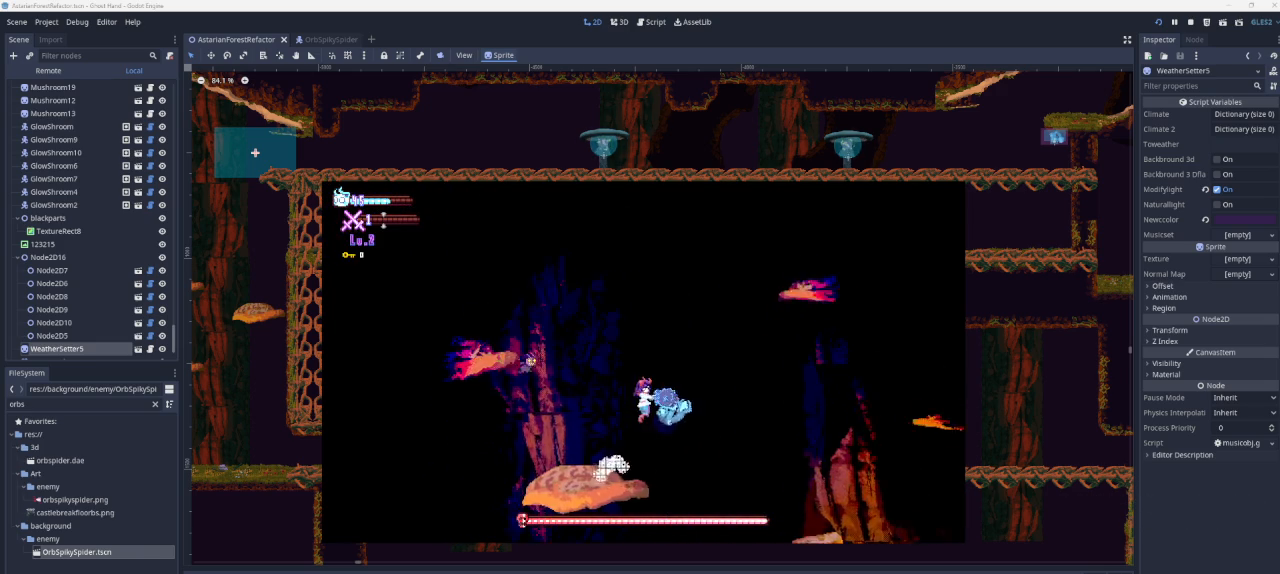
{"buttons": [], "left_stick": "down-right", "right_stick": "center", "events": [[167, "CROSS", "up"], [400, "CROSS", "down"], [500, "CROSS", "up"]]}
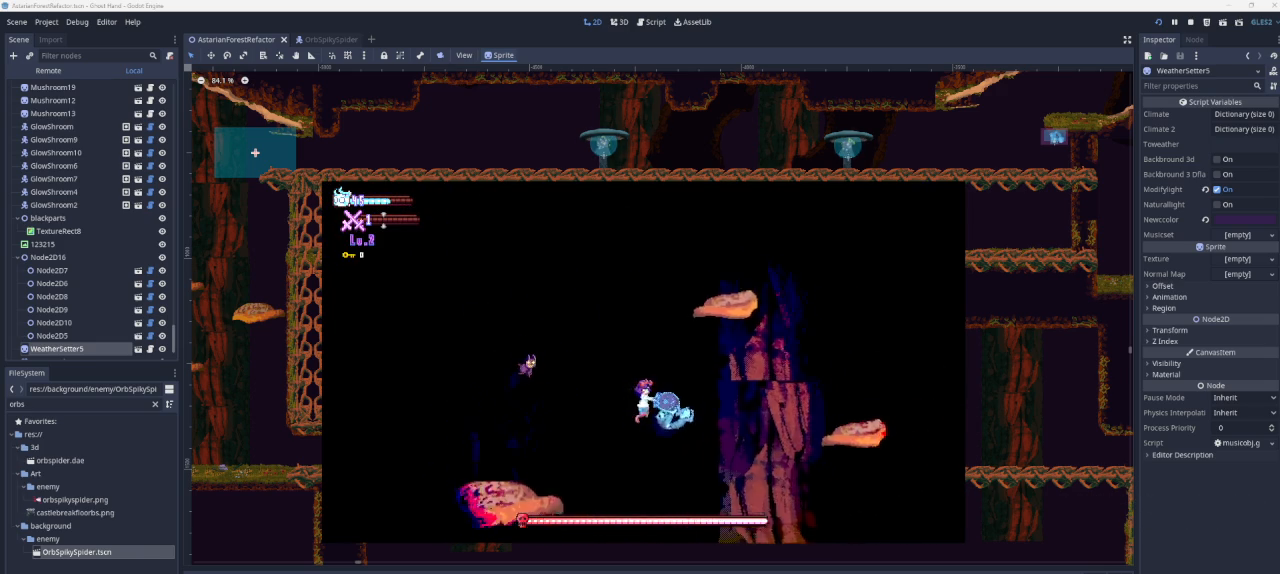
{"buttons": [], "left_stick": "center", "right_stick": "center", "events": [[67, "left_stick", "right"], [300, "left_stick", "down"], [367, "left_stick", "center"]]}
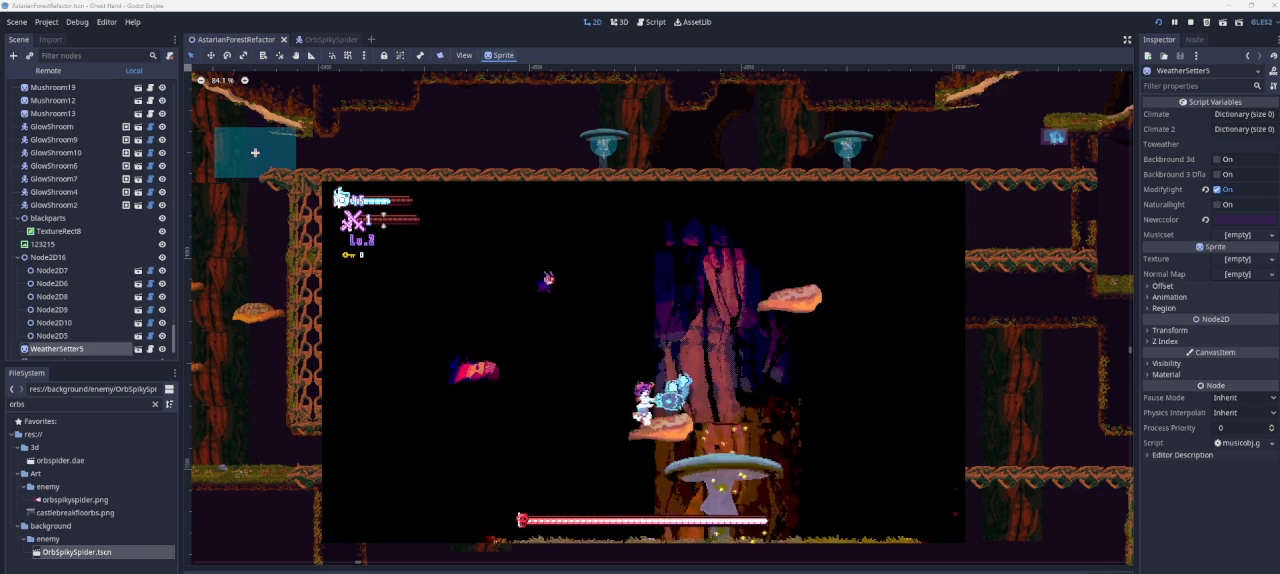
{"buttons": ["CROSS"], "left_stick": "right", "right_stick": "center", "events": [[133, "CROSS", "down"], [133, "left_stick", "right"], [367, "CROSS", "up"], [467, "CROSS", "down"]]}
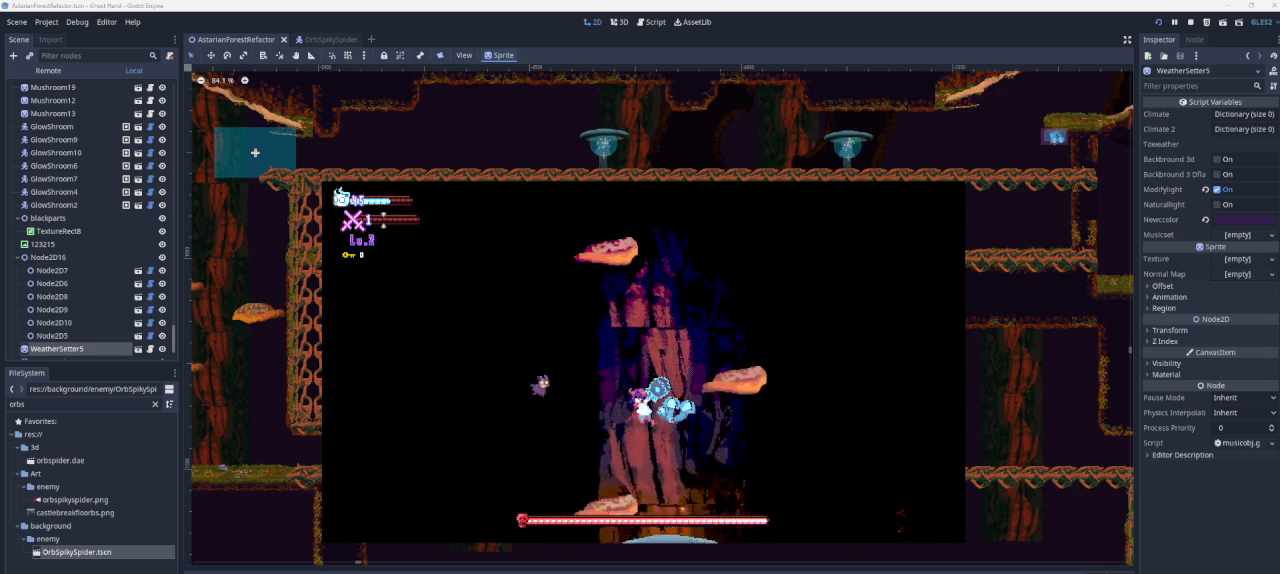
{"buttons": [], "left_stick": "center", "right_stick": "center", "events": [[267, "CROSS", "up"], [433, "left_stick", "center"]]}
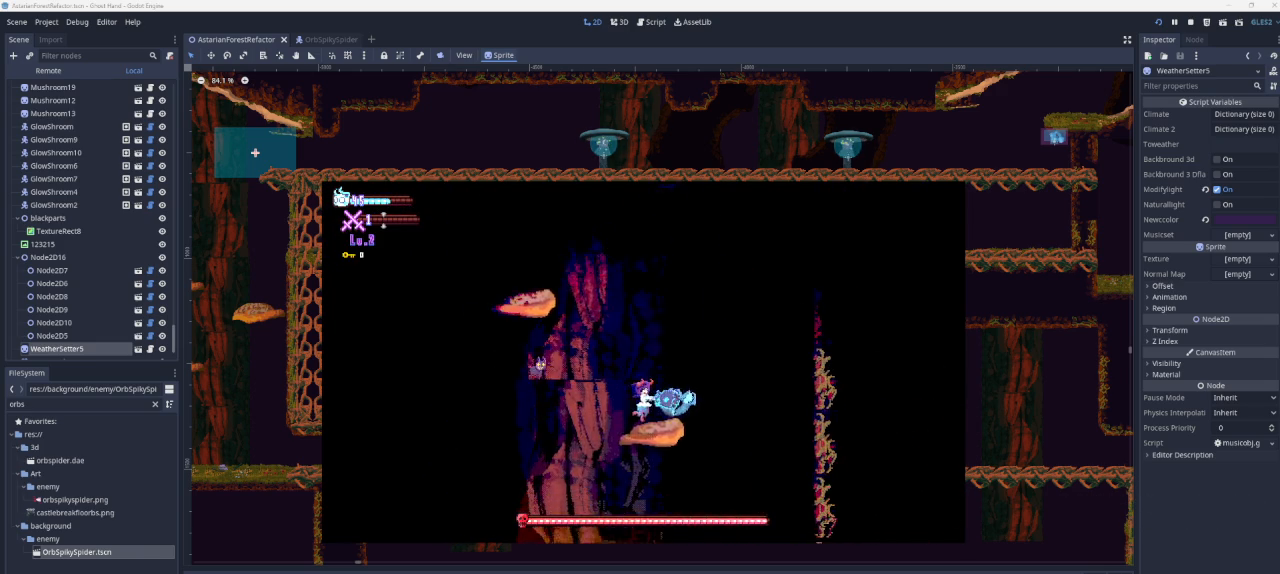
{"buttons": [], "left_stick": "left", "right_stick": "center", "events": [[167, "CROSS", "down"], [233, "left_stick", "left"], [467, "CROSS", "up"]]}
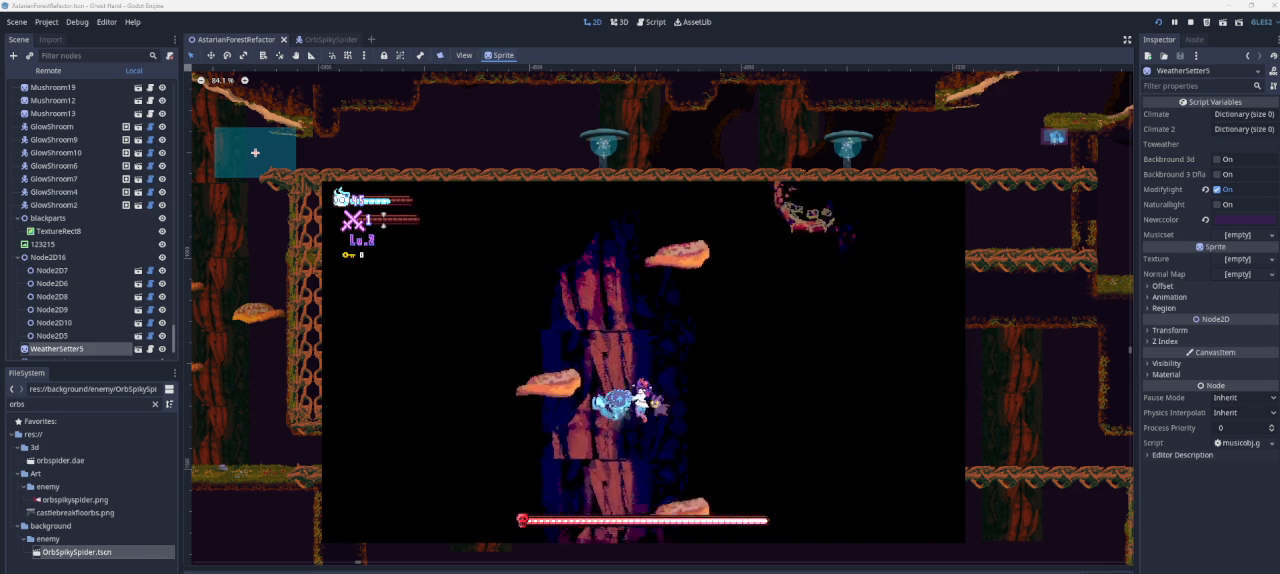
{"buttons": [], "left_stick": "left", "right_stick": "center", "events": [[33, "CROSS", "down"], [300, "CROSS", "up"]]}
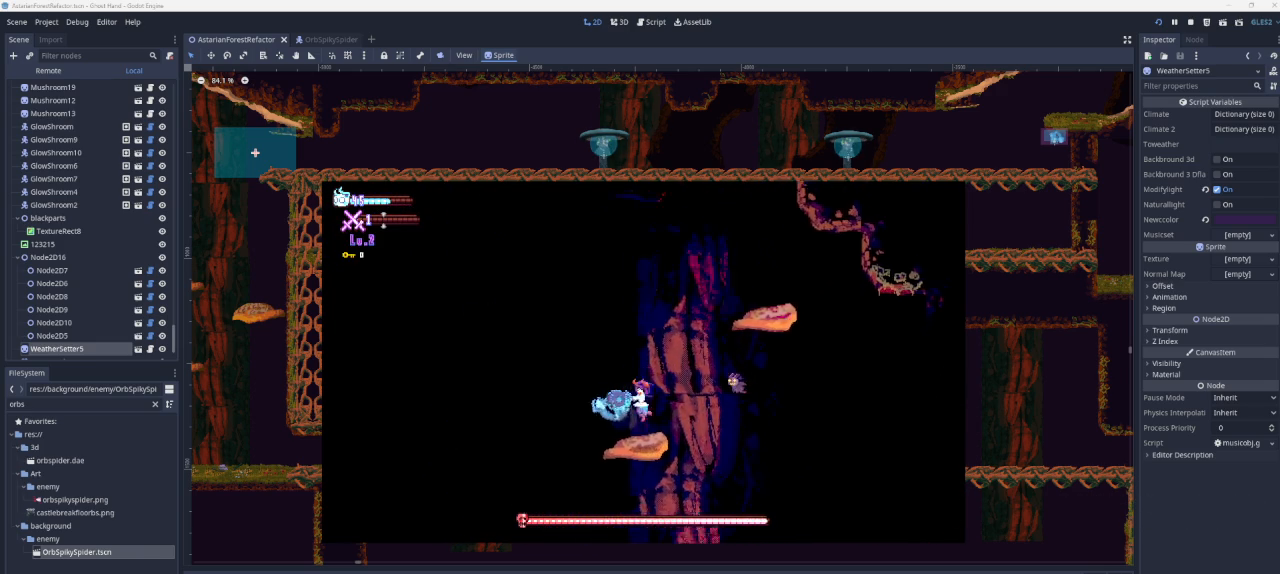
{"buttons": [], "left_stick": "right", "right_stick": "center", "events": [[33, "left_stick", "center"], [200, "CROSS", "down"], [200, "left_stick", "right"], [467, "CROSS", "up"]]}
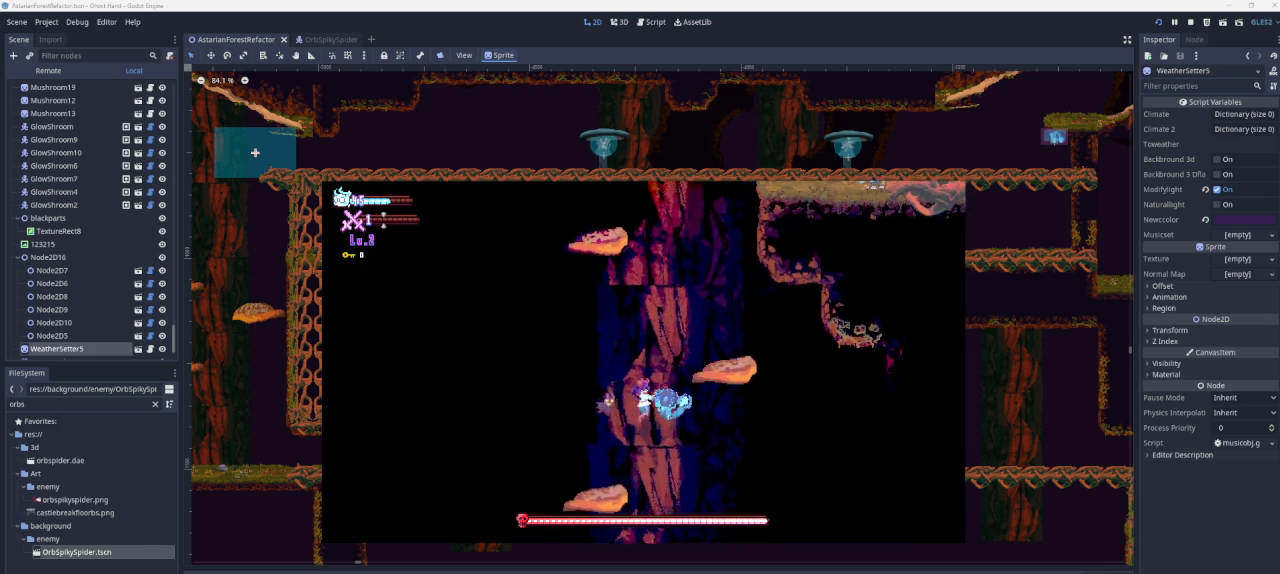
{"buttons": [], "left_stick": "center", "right_stick": "center", "events": [[33, "CROSS", "down"], [333, "CROSS", "up"], [433, "left_stick", "center"]]}
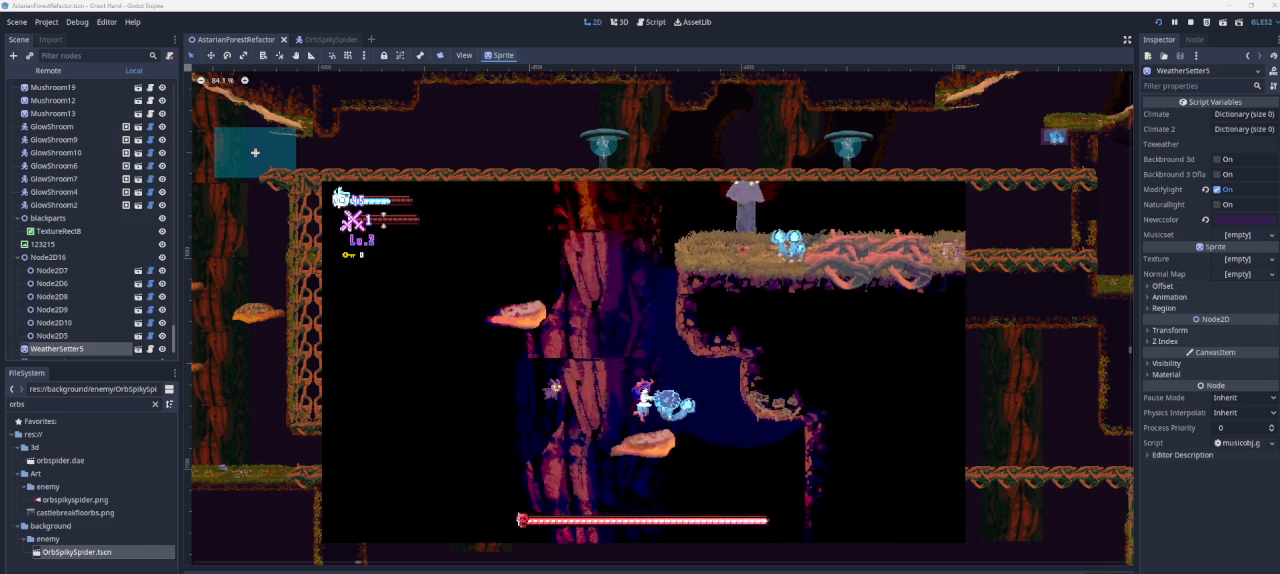
{"buttons": ["CROSS"], "left_stick": "left", "right_stick": "center", "events": [[233, "CROSS", "down"], [267, "left_stick", "left"]]}
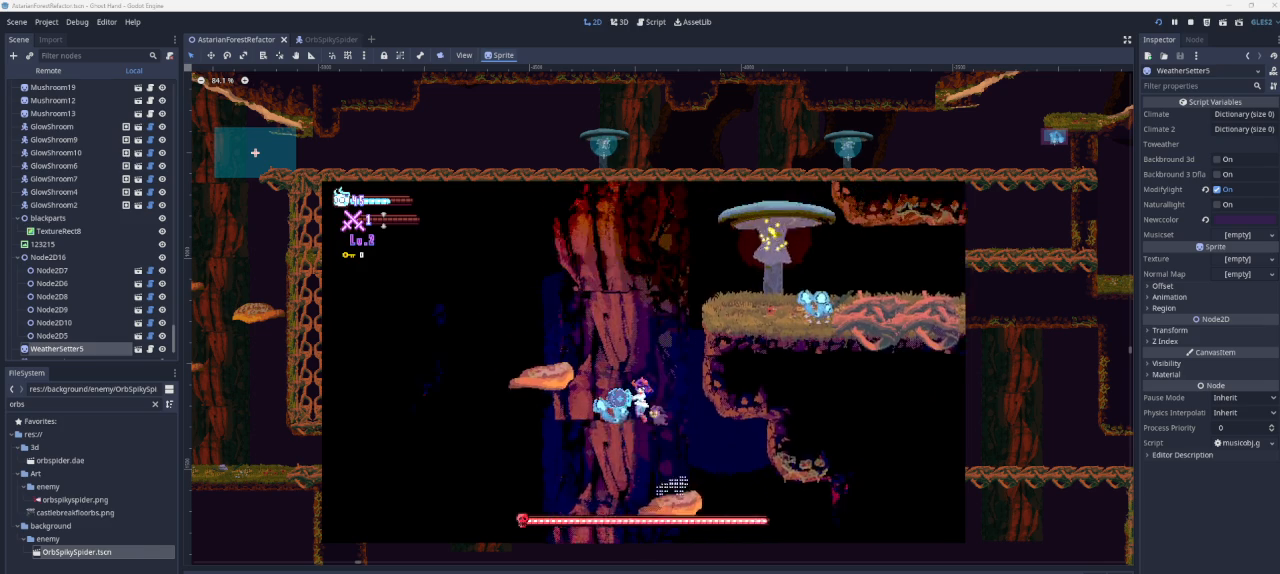
{"buttons": [], "left_stick": "center", "right_stick": "center", "events": [[33, "CROSS", "up"], [133, "CROSS", "down"], [400, "CROSS", "up"], [500, "left_stick", "center"]]}
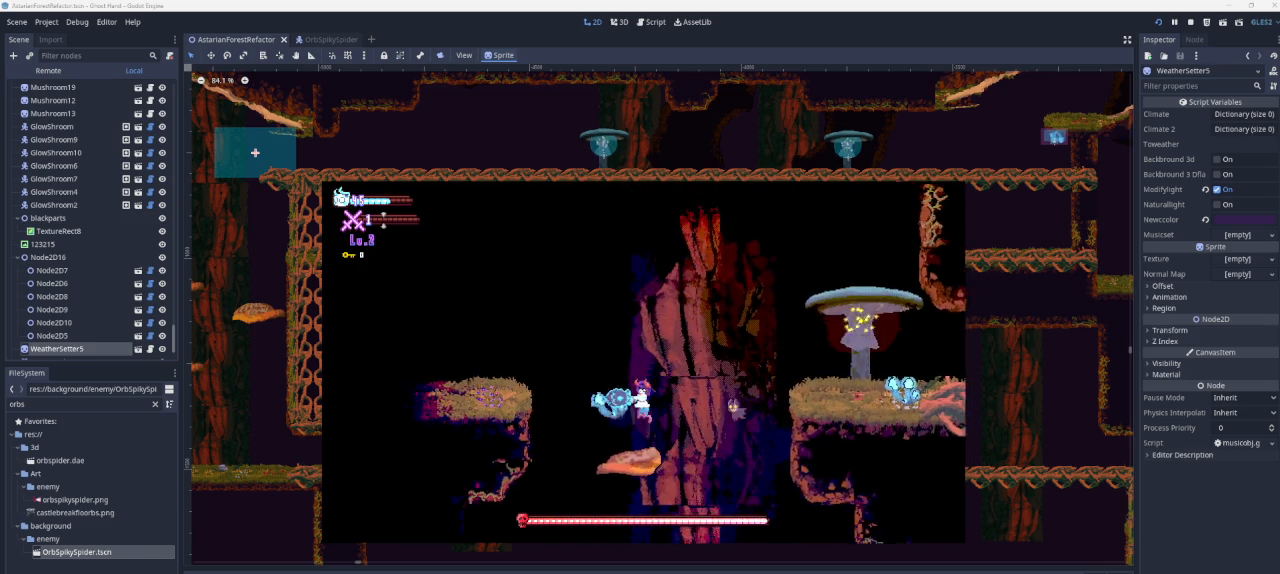
{"buttons": ["CROSS"], "left_stick": "left", "right_stick": "center", "events": [[167, "left_stick", "left"], [300, "CROSS", "down"]]}
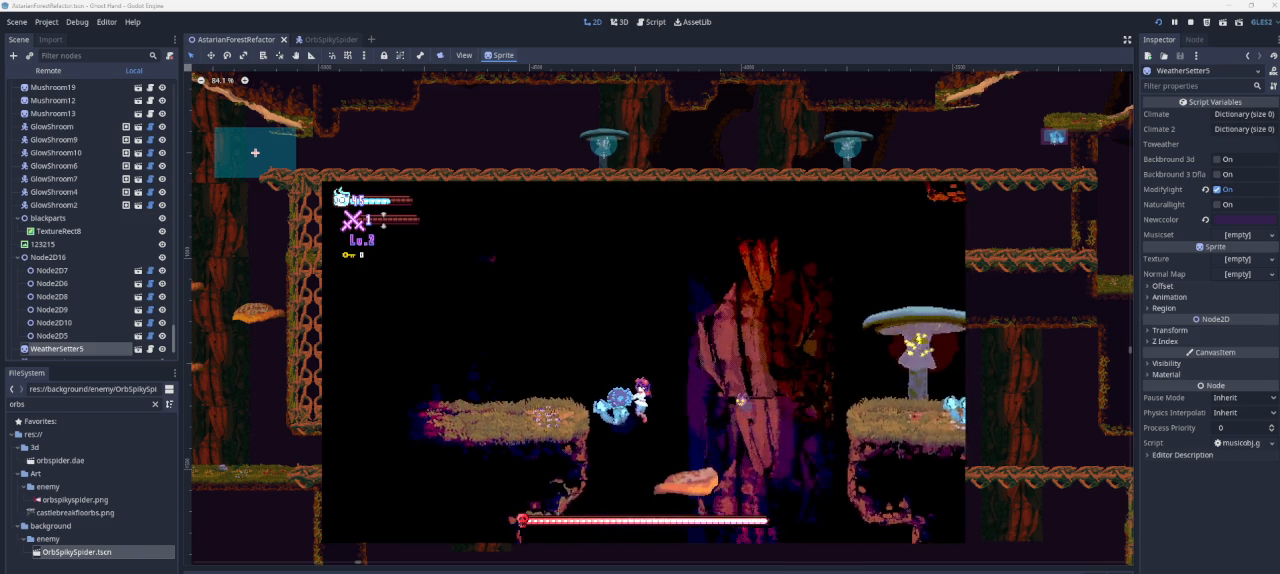
{"buttons": [], "left_stick": "left", "right_stick": "center", "events": [[233, "CROSS", "up"]]}
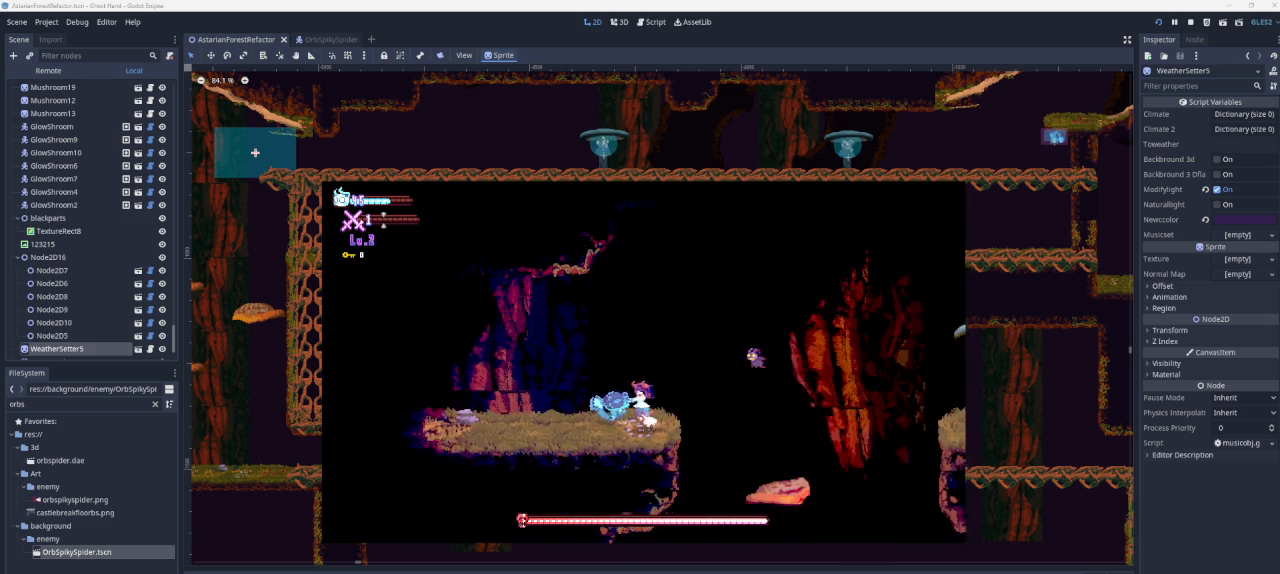
{"buttons": [], "left_stick": "left", "right_stick": "center", "events": []}